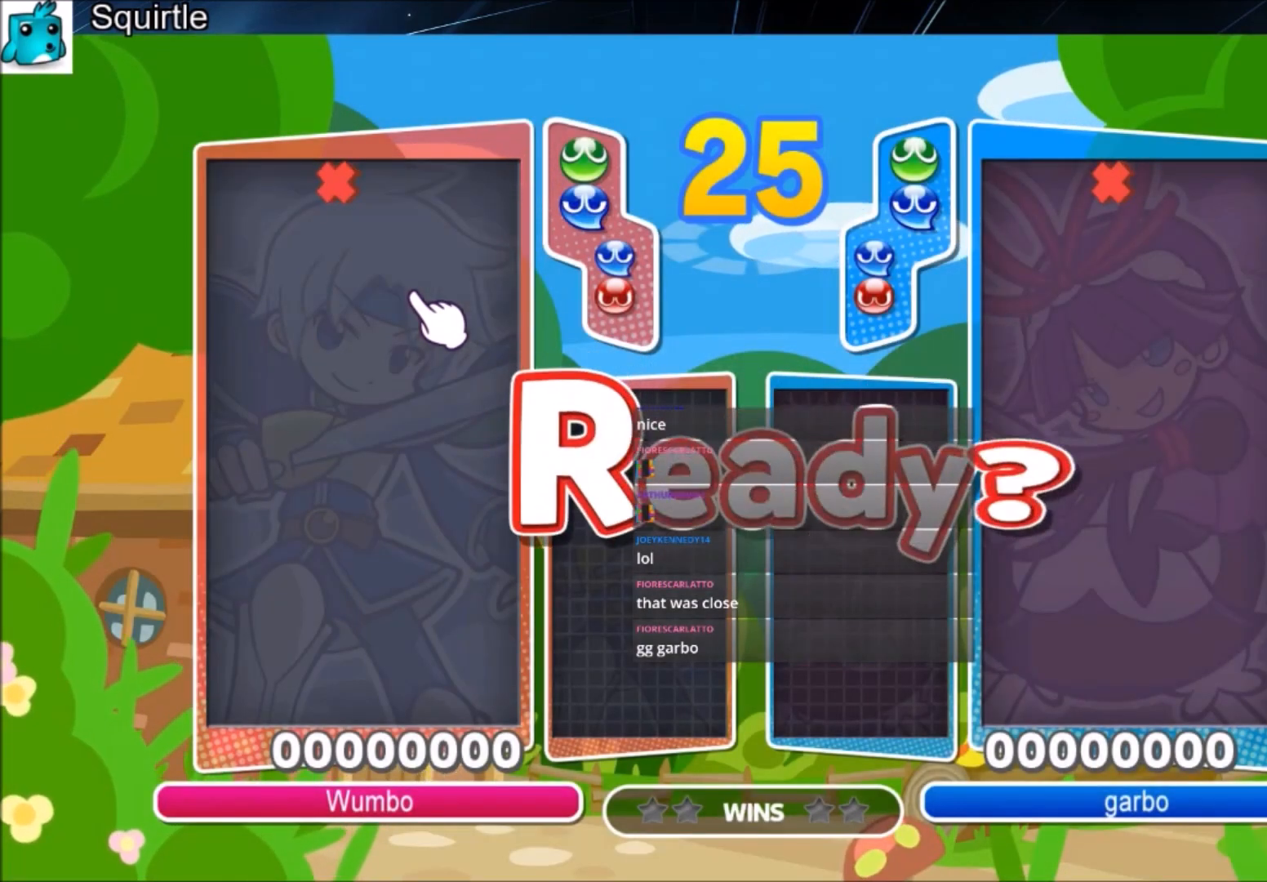
Gameplay with keyboard; each line is a JSON object with the keys held at the frame after it. "events" lists presses ("down") and releases ("up") of "c", "down", "left", "right", "shift", "up", "x" and "z" between this image and that frame as [ms after this image, input, new state], when the widget could be followed in between. No other keys are recorded. Mouse input is not recorded.
{"keys": [], "events": [[167, "left", "down"], [200, "up", "down"], [401, "left", "up"], [401, "up", "up"]]}
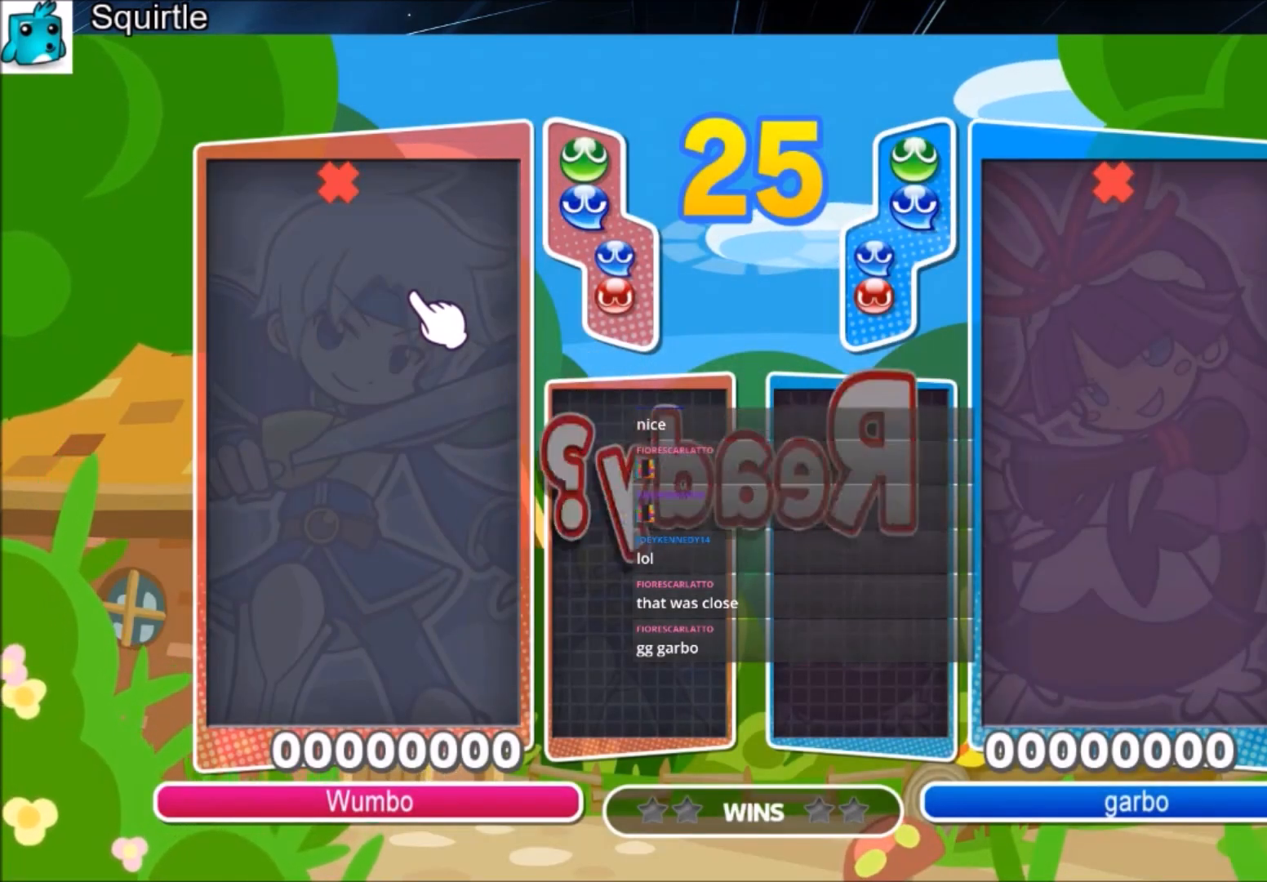
{"keys": [], "events": [[133, "left", "down"], [133, "up", "down"], [367, "left", "up"], [367, "up", "up"]]}
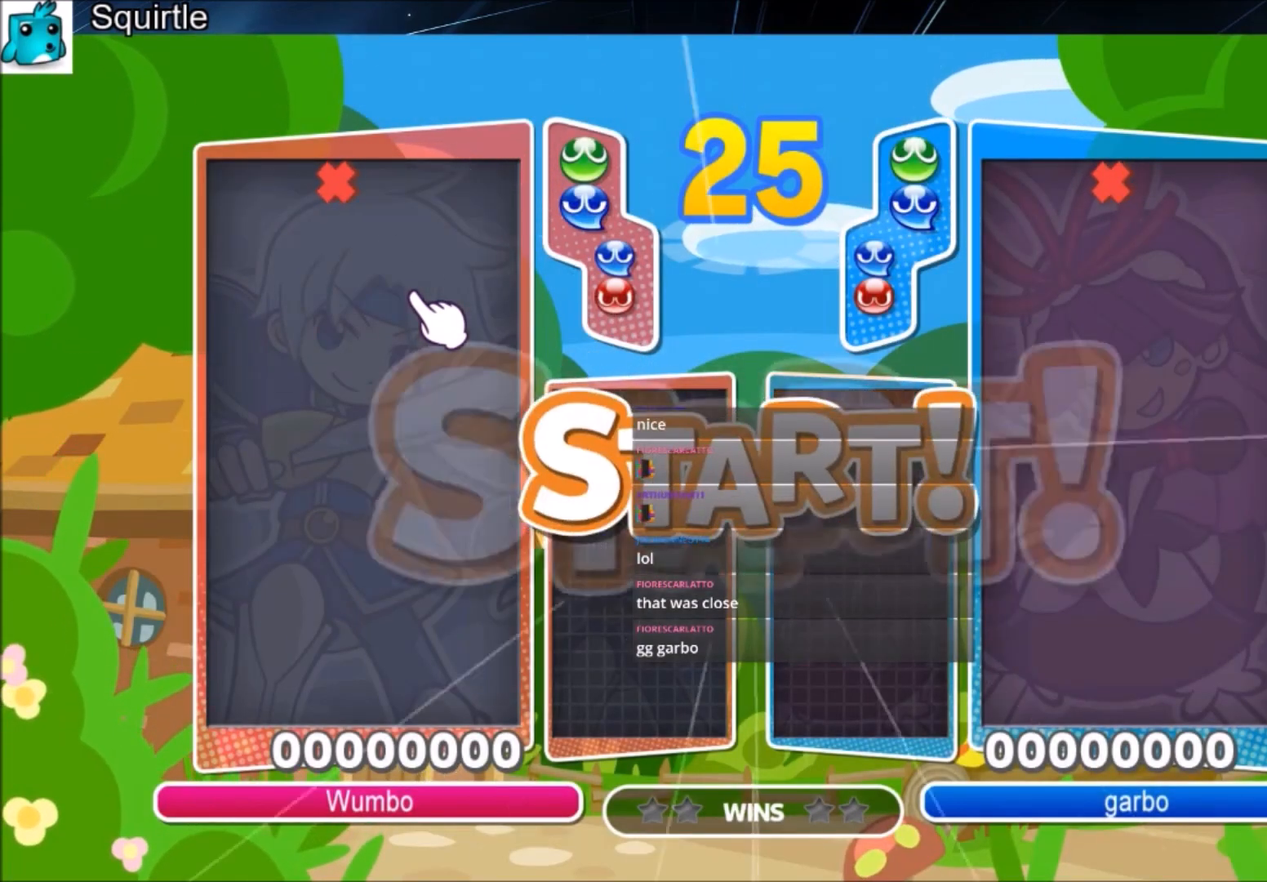
{"keys": ["left", "up"], "events": [[134, "left", "down"], [134, "up", "down"]]}
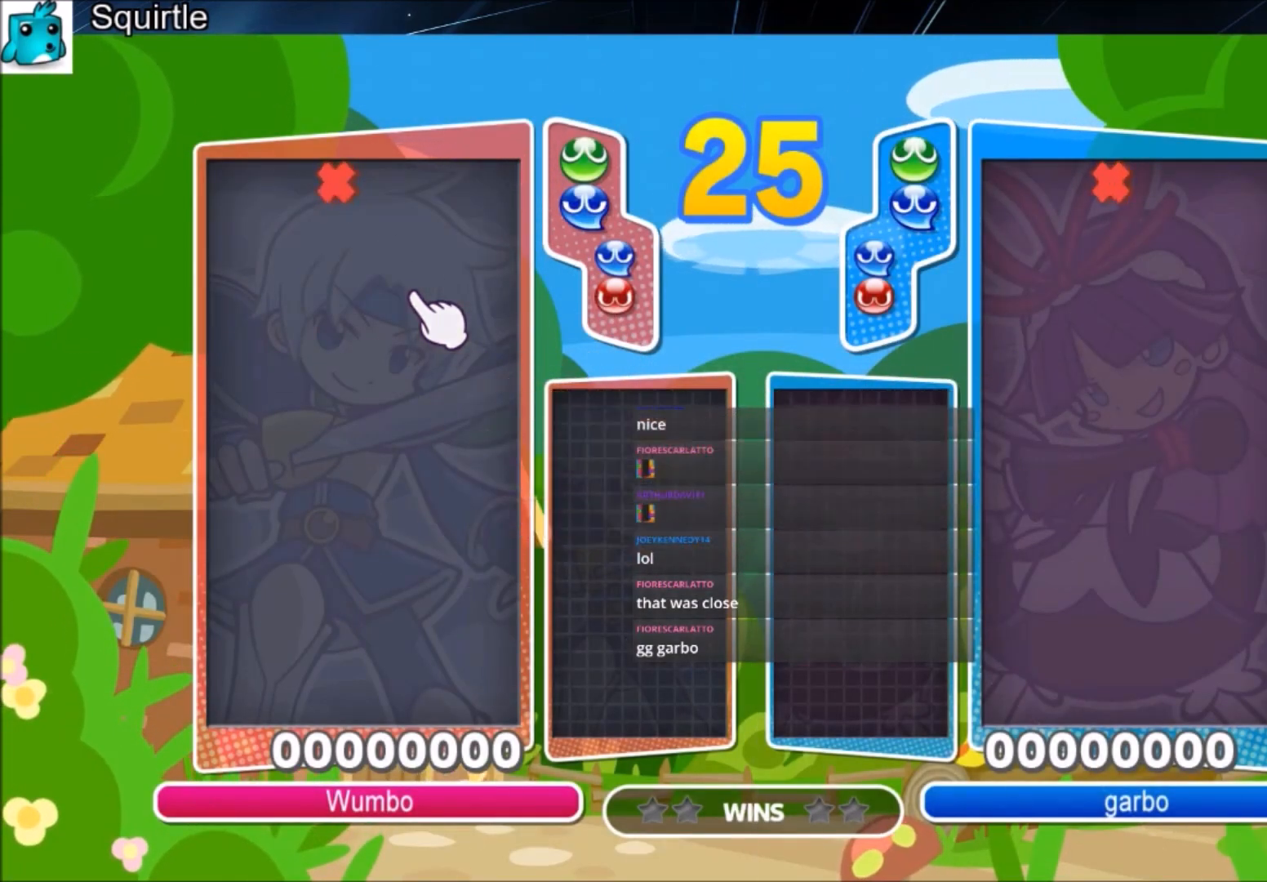
{"keys": ["left", "up"], "events": []}
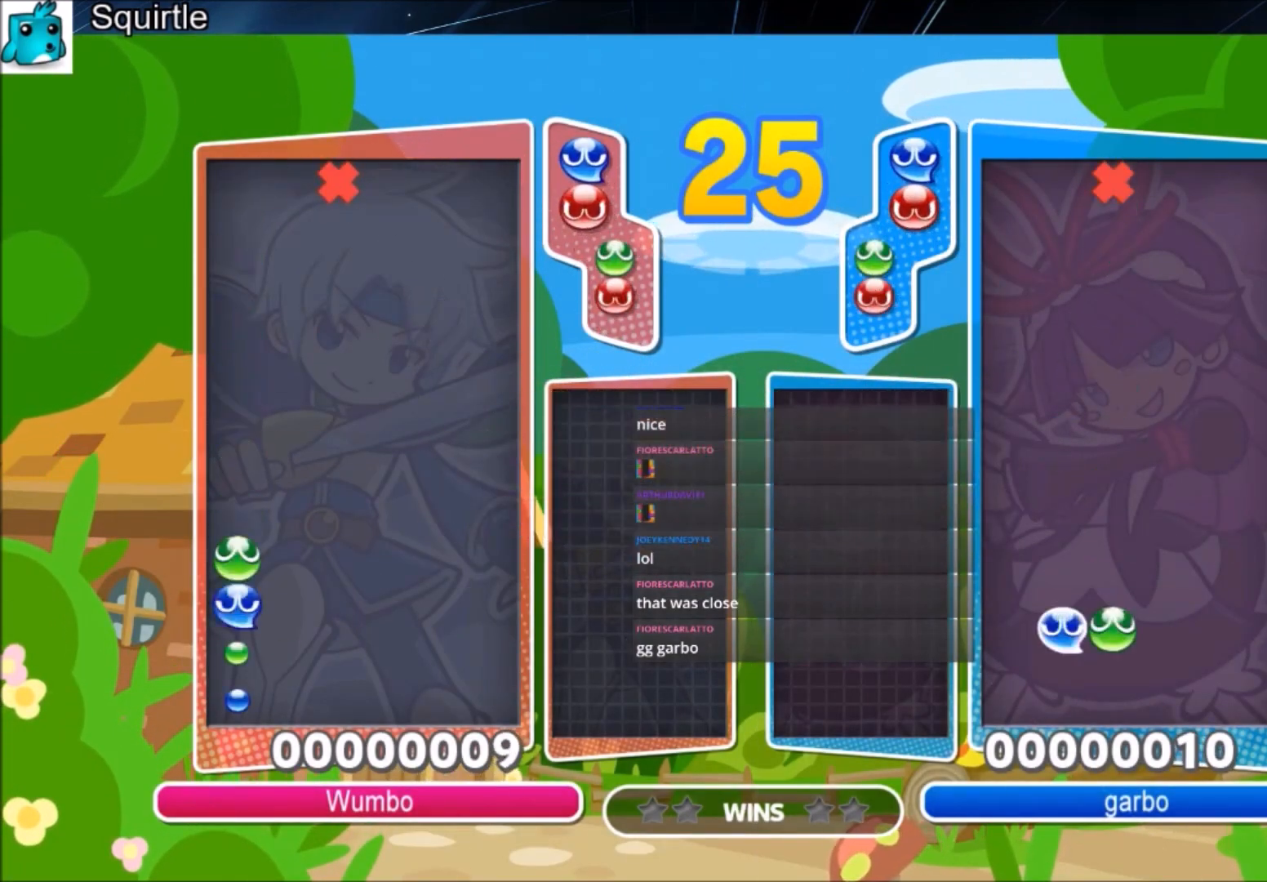
{"keys": ["up"], "events": [[167, "left", "up"]]}
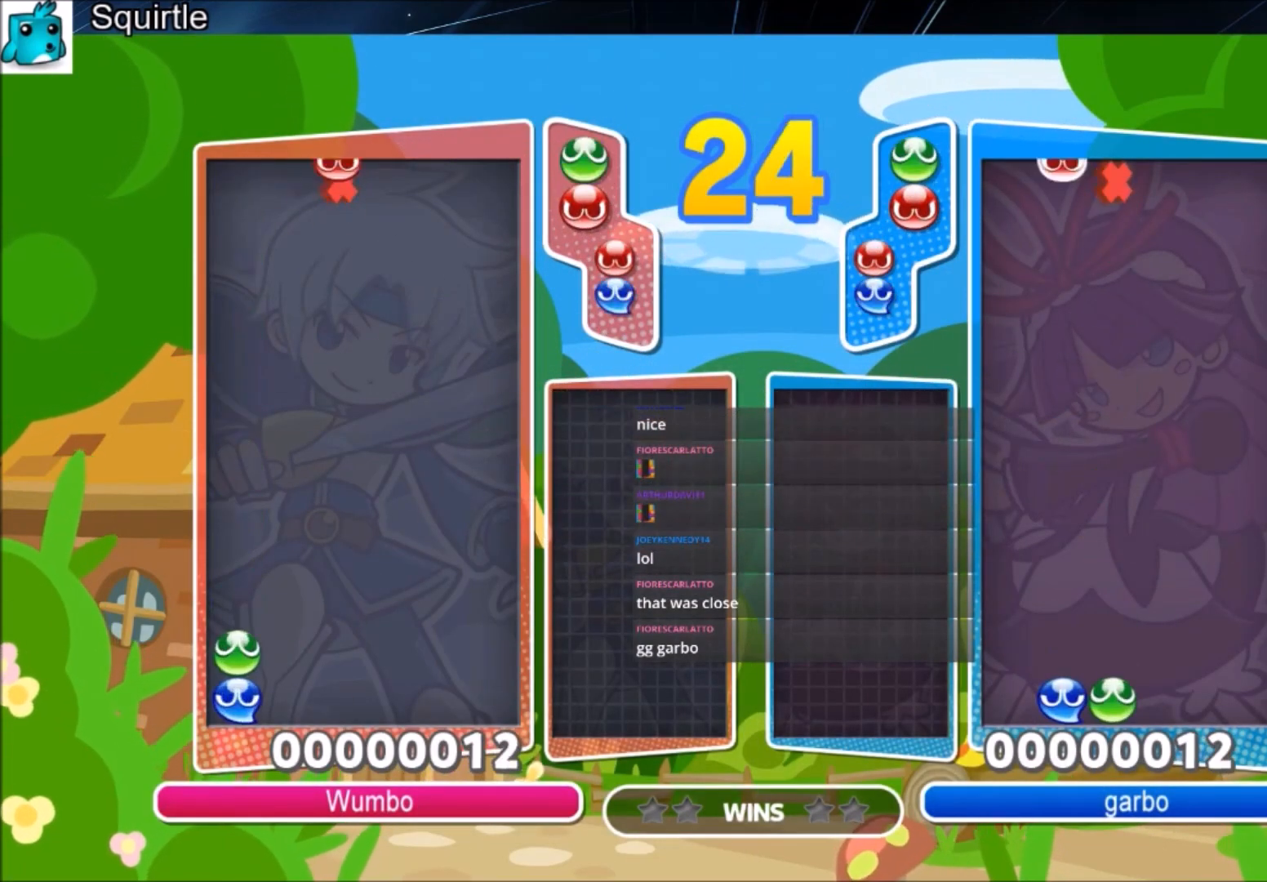
{"keys": ["up"], "events": [[66, "z", "down"], [200, "z", "up"]]}
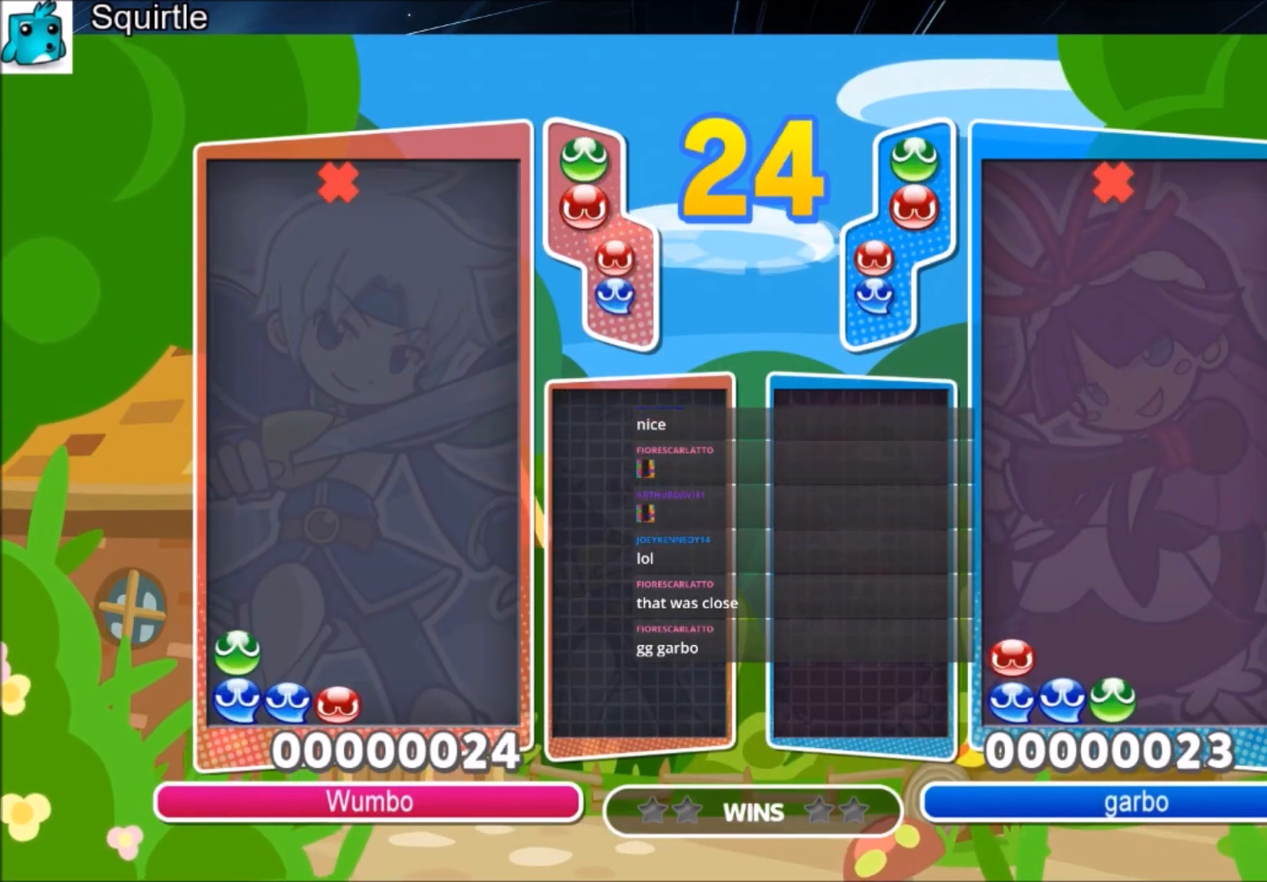
{"keys": ["left", "up", "x"], "events": [[100, "left", "down"], [367, "x", "down"], [401, "x", "up"], [501, "x", "down"]]}
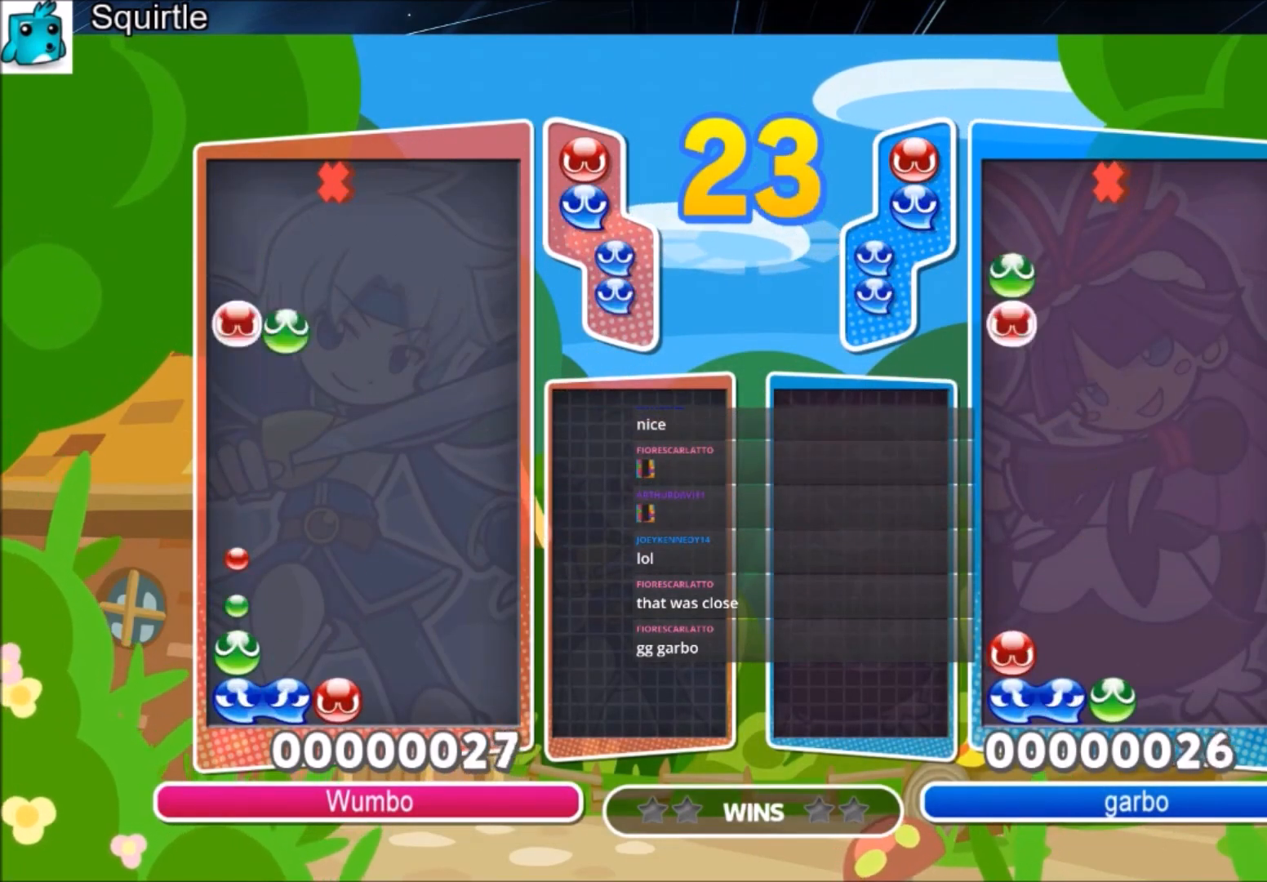
{"keys": ["up"], "events": [[133, "x", "up"], [166, "left", "up"]]}
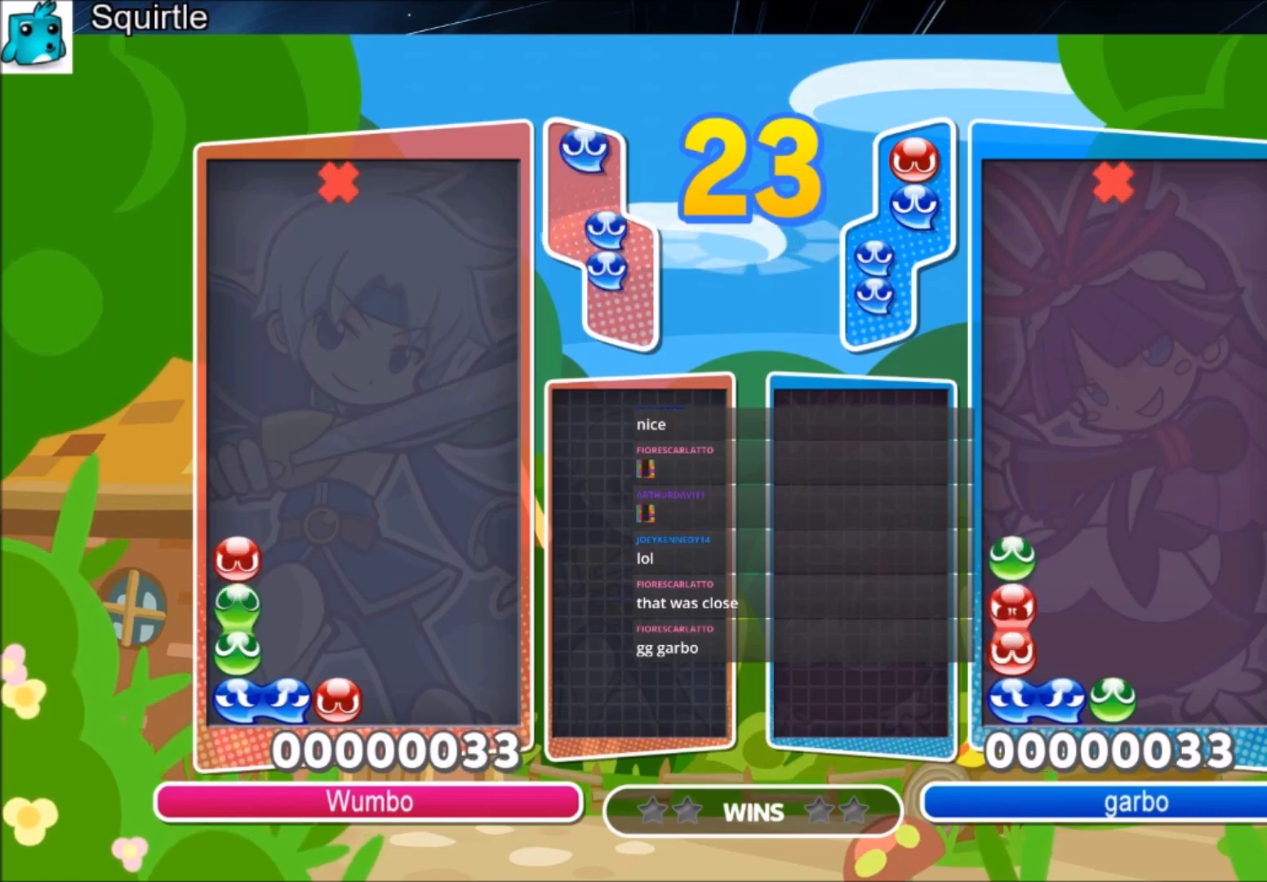
{"keys": ["up"], "events": []}
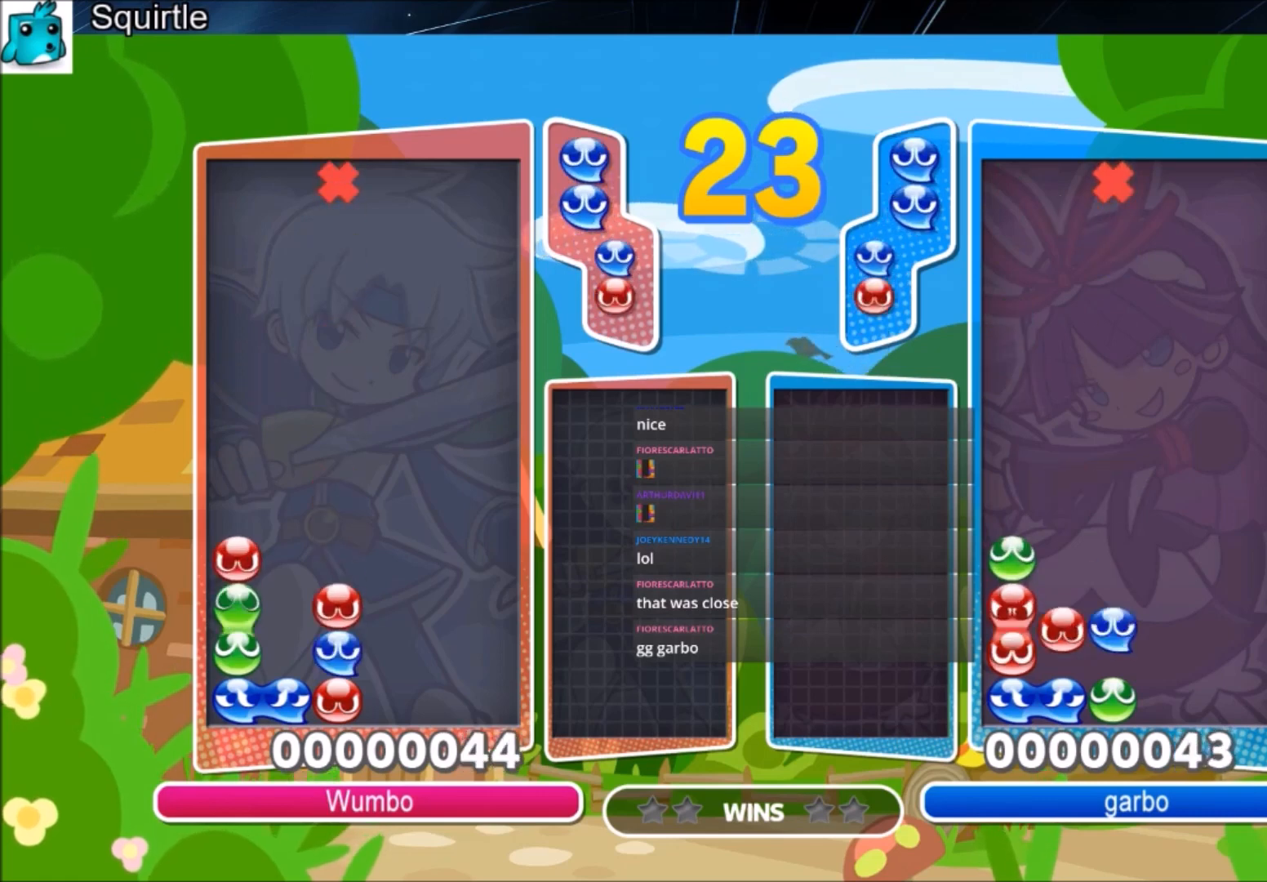
{"keys": ["up", "x"], "events": [[467, "right", "down"], [467, "x", "down"], [500, "right", "up"]]}
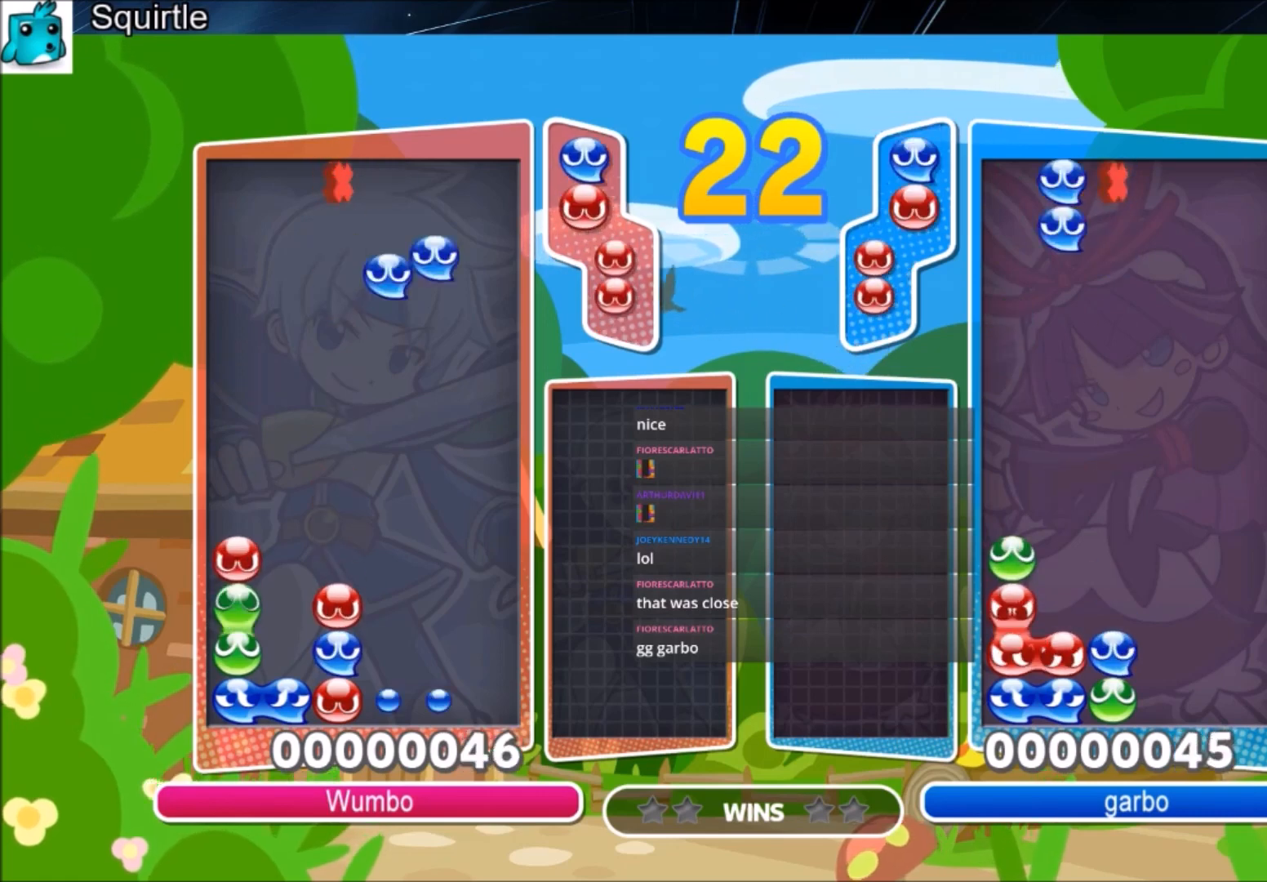
{"keys": ["up"], "events": [[67, "x", "up"]]}
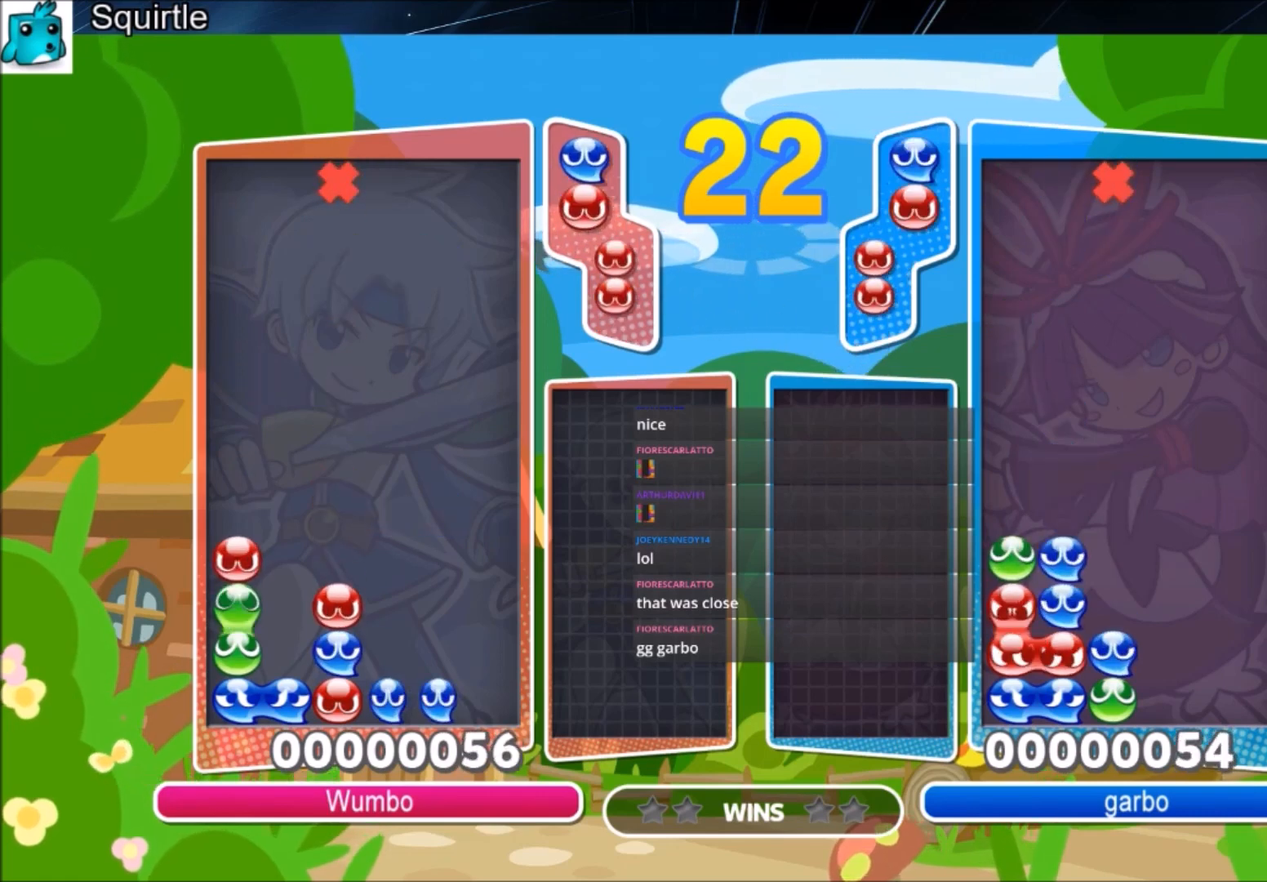
{"keys": ["up"], "events": [[300, "right", "down"], [400, "right", "up"]]}
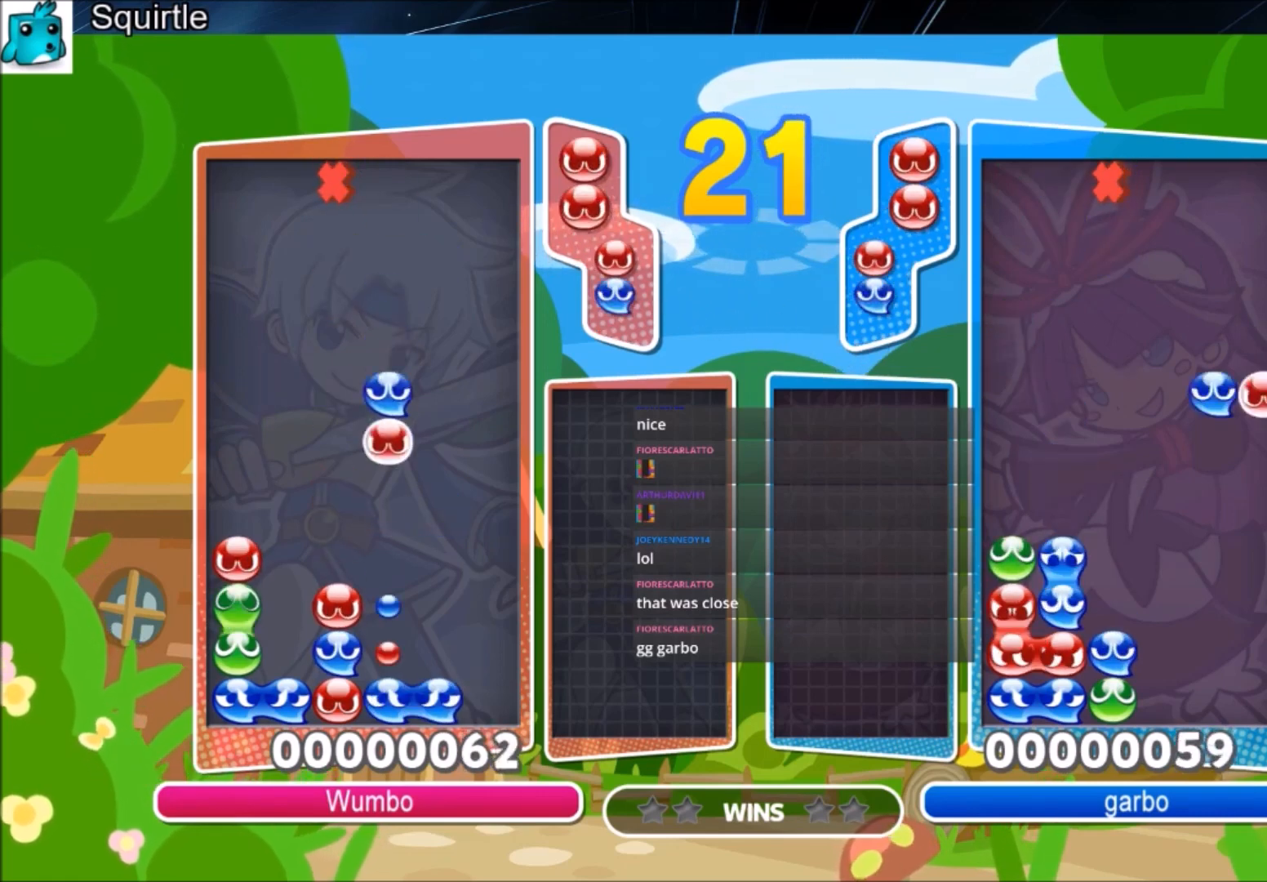
{"keys": ["right", "up"], "events": [[434, "right", "down"]]}
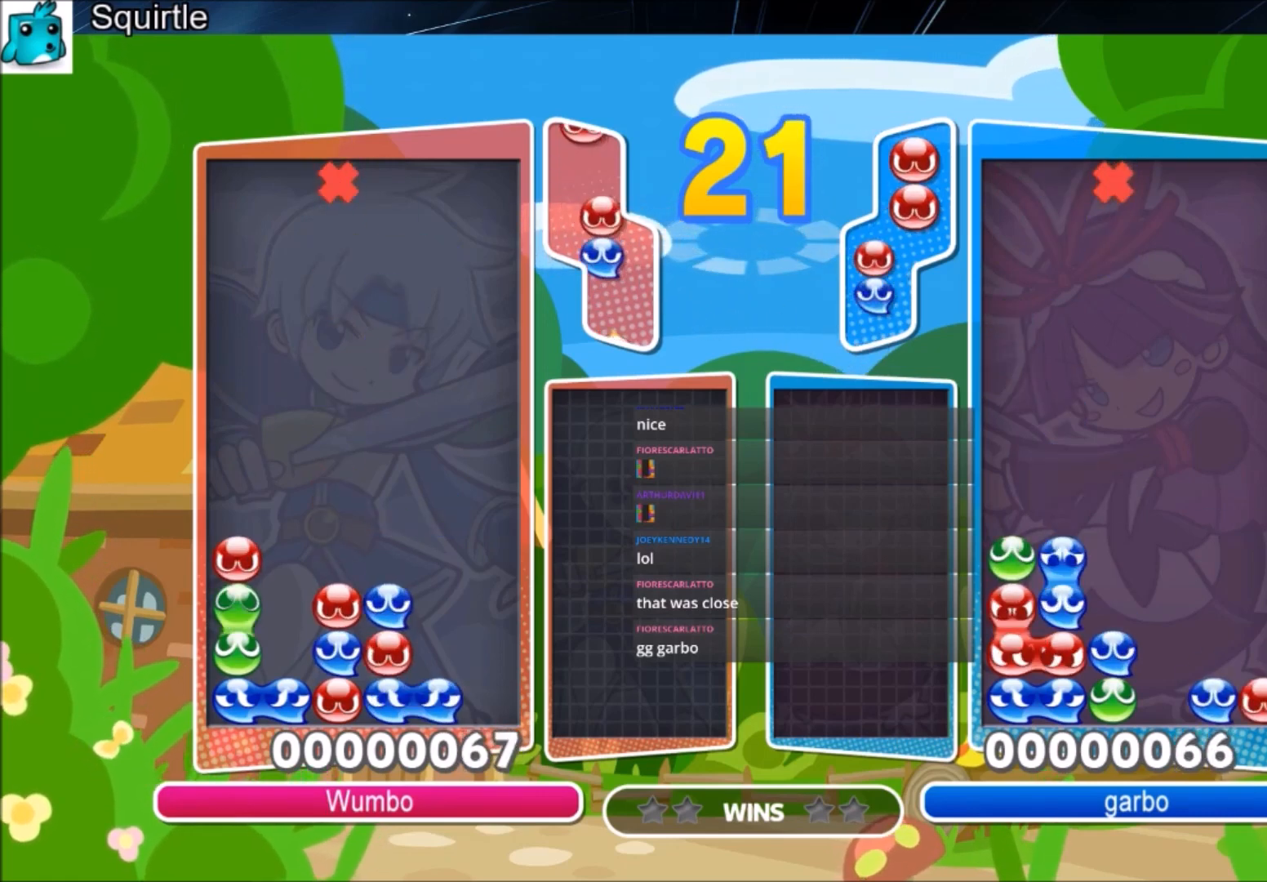
{"keys": ["up"], "events": [[300, "right", "up"], [300, "up", "up"], [367, "left", "down"], [367, "up", "down"], [433, "left", "up"]]}
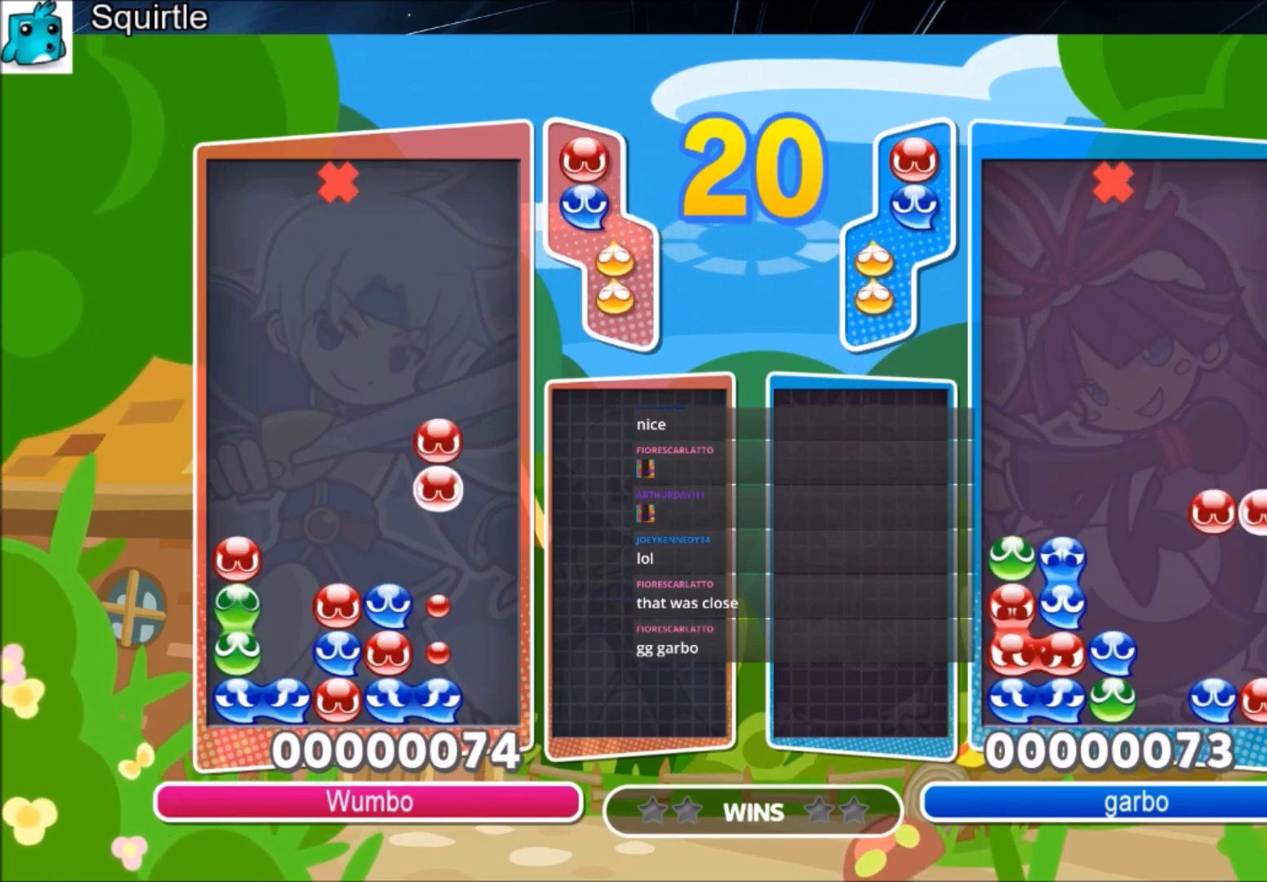
{"keys": ["right", "up"], "events": [[467, "right", "down"]]}
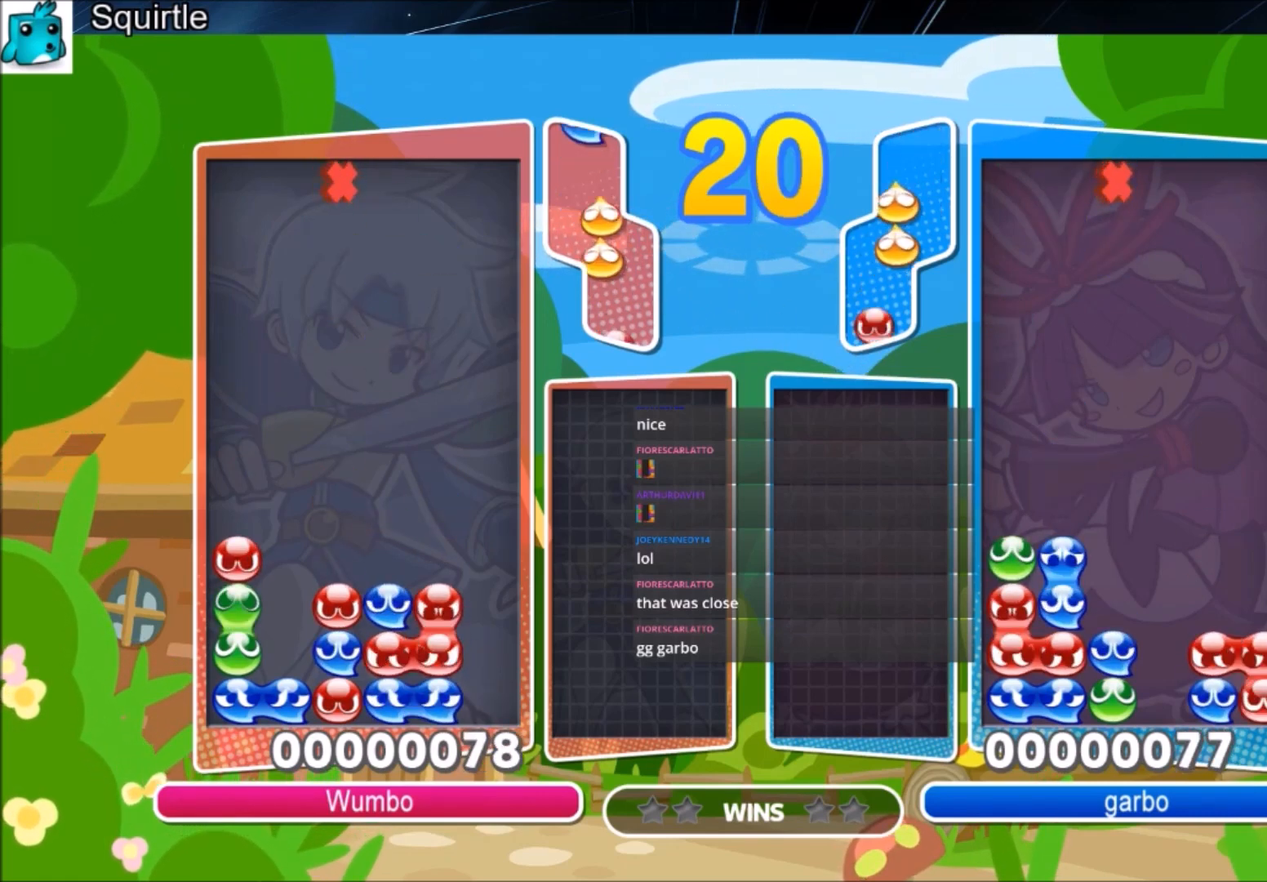
{"keys": ["up"], "events": [[34, "up", "up"], [200, "x", "down"], [267, "right", "up"], [334, "x", "up"], [434, "up", "down"]]}
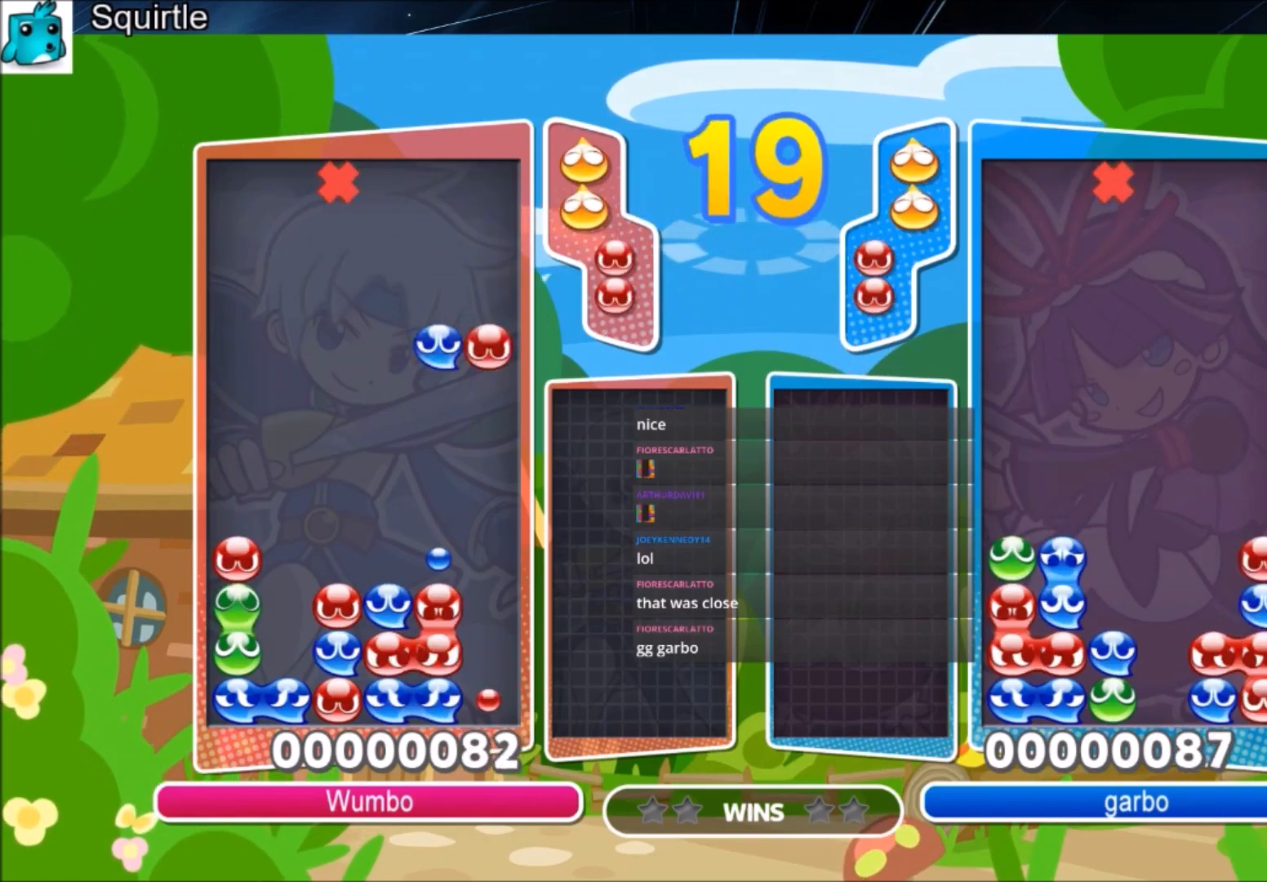
{"keys": ["up"], "events": []}
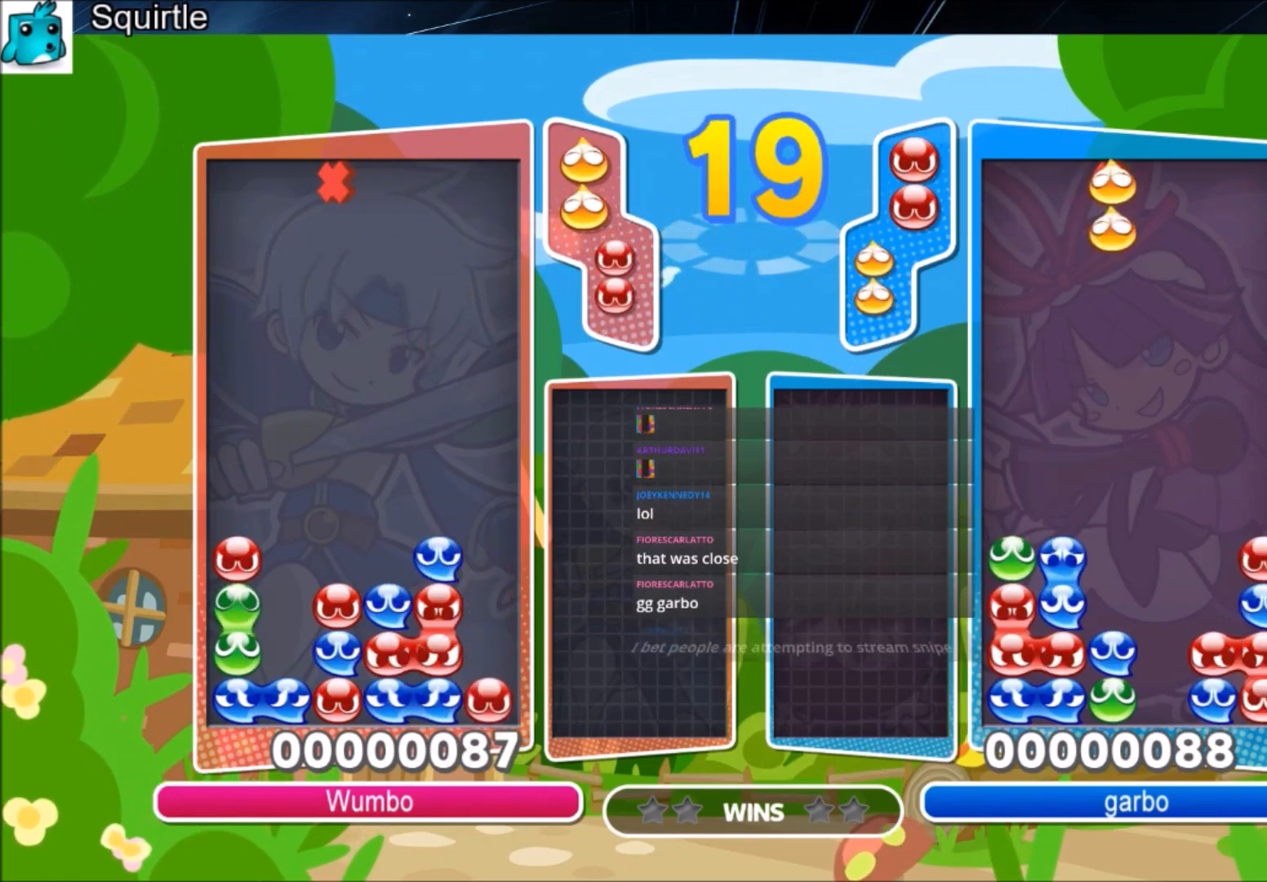
{"keys": ["right", "up"], "events": [[134, "right", "down"]]}
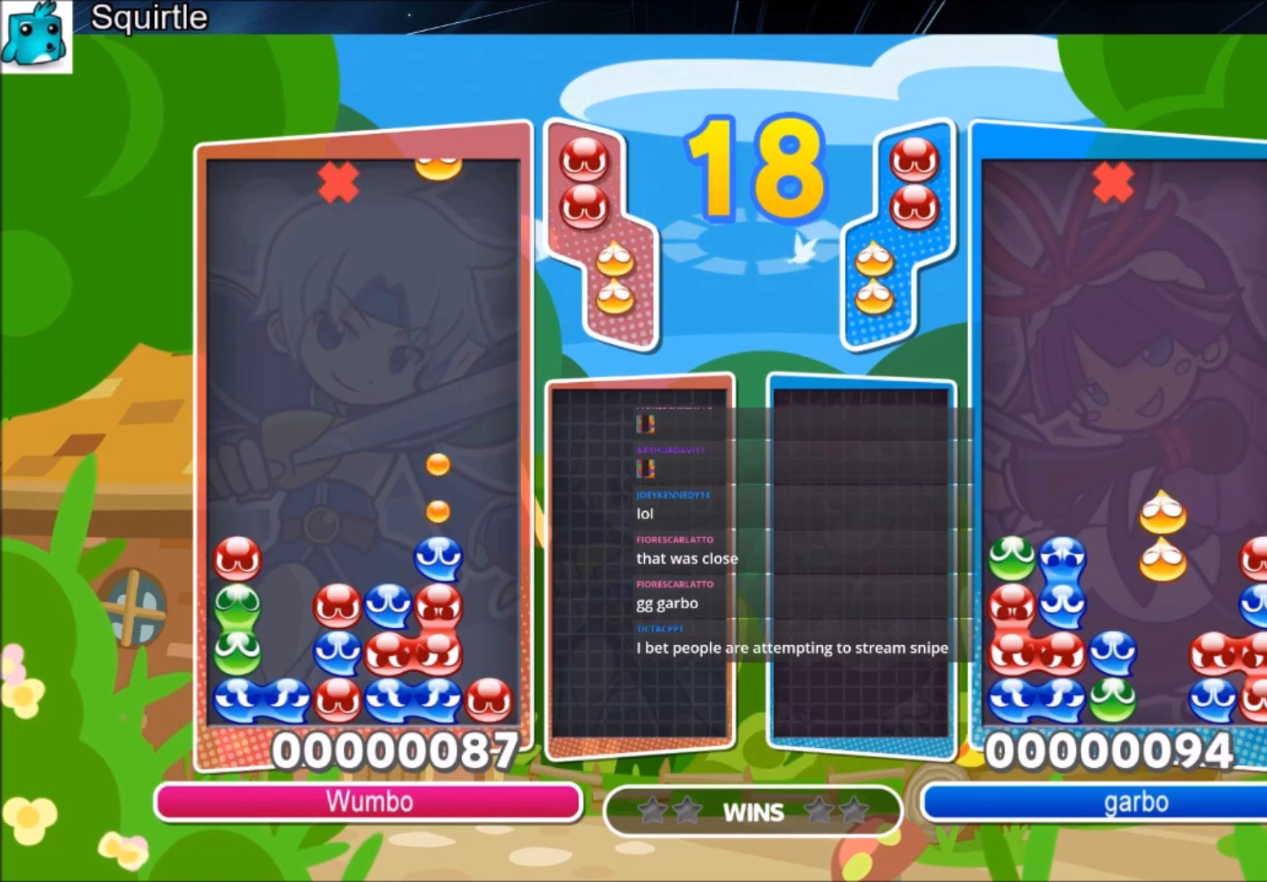
{"keys": ["right", "up"], "events": []}
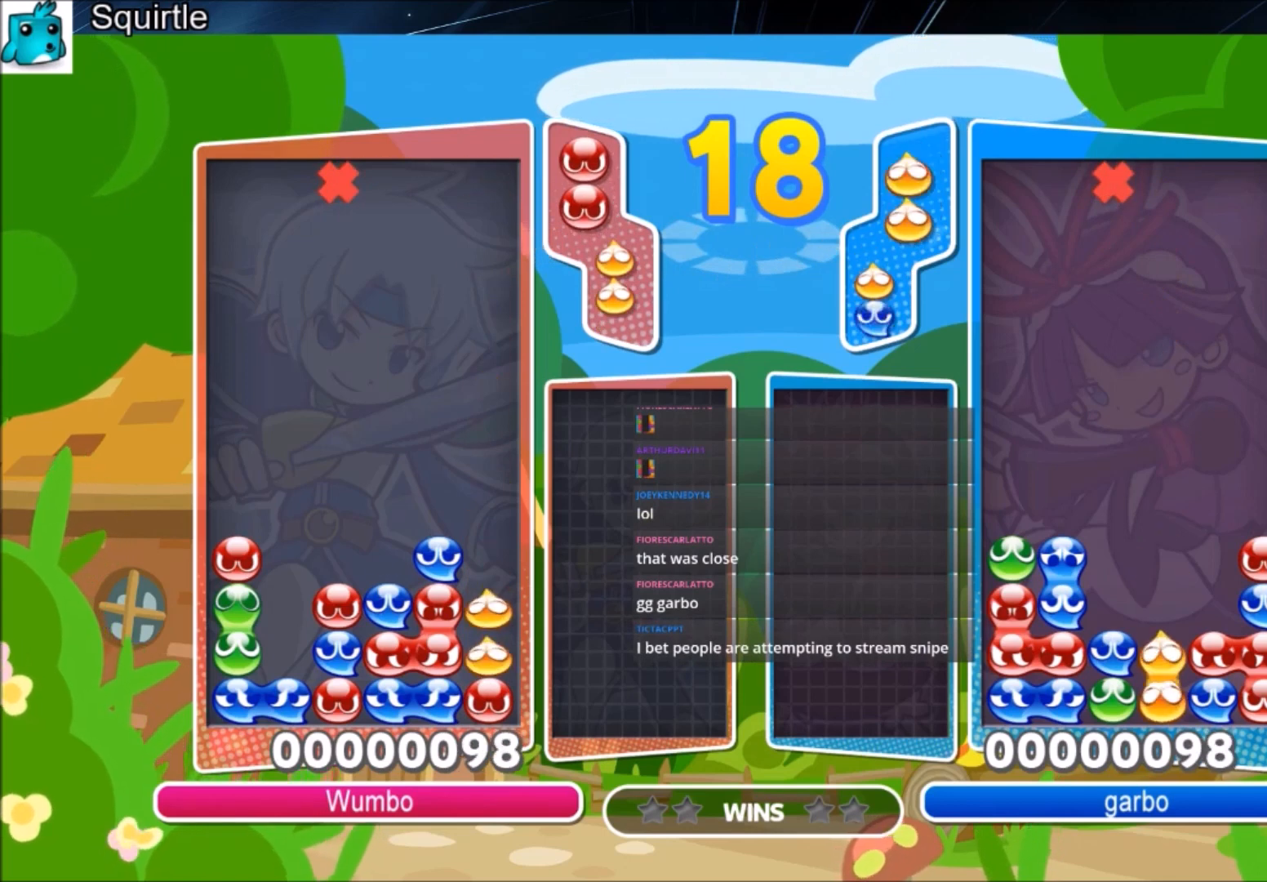
{"keys": ["right", "up"], "events": []}
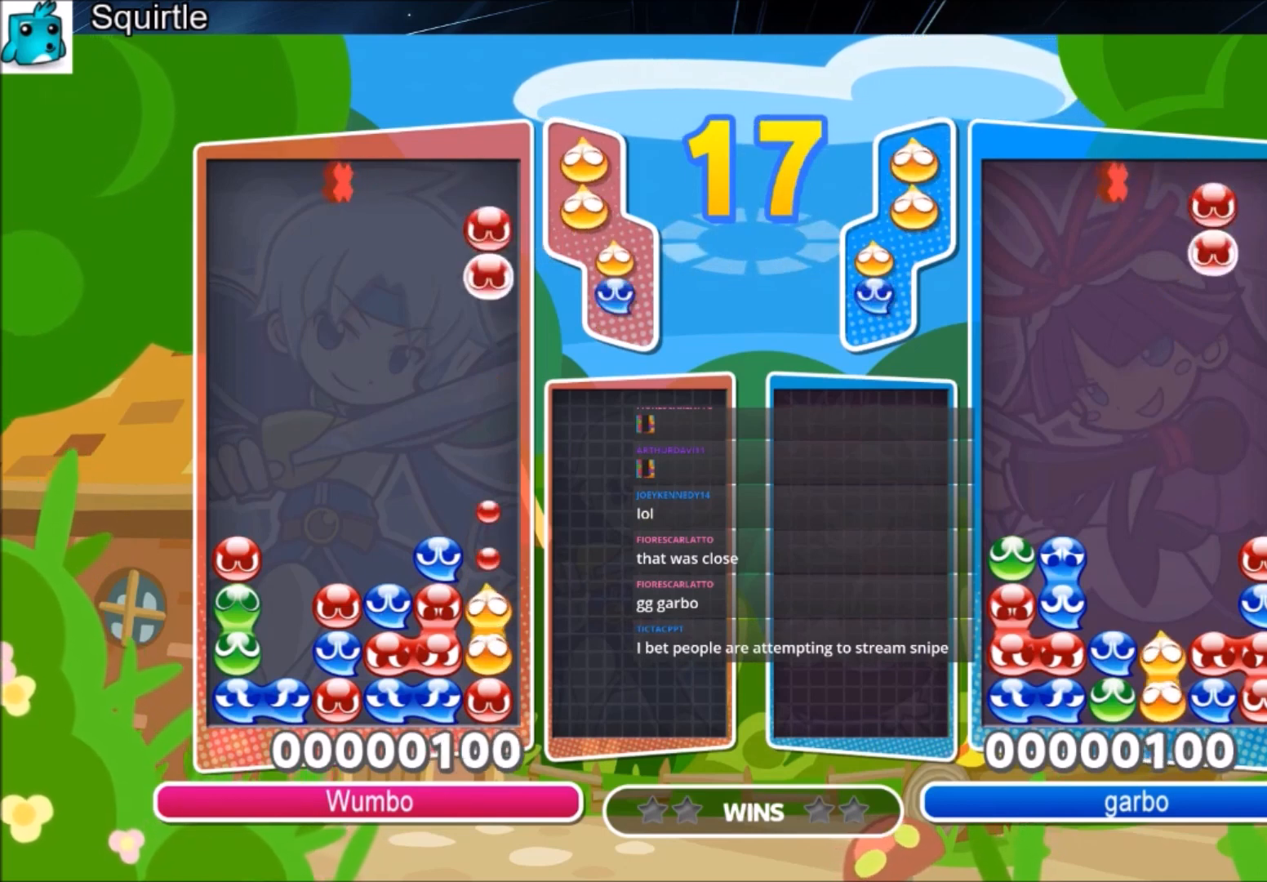
{"keys": ["right"], "events": [[467, "up", "up"]]}
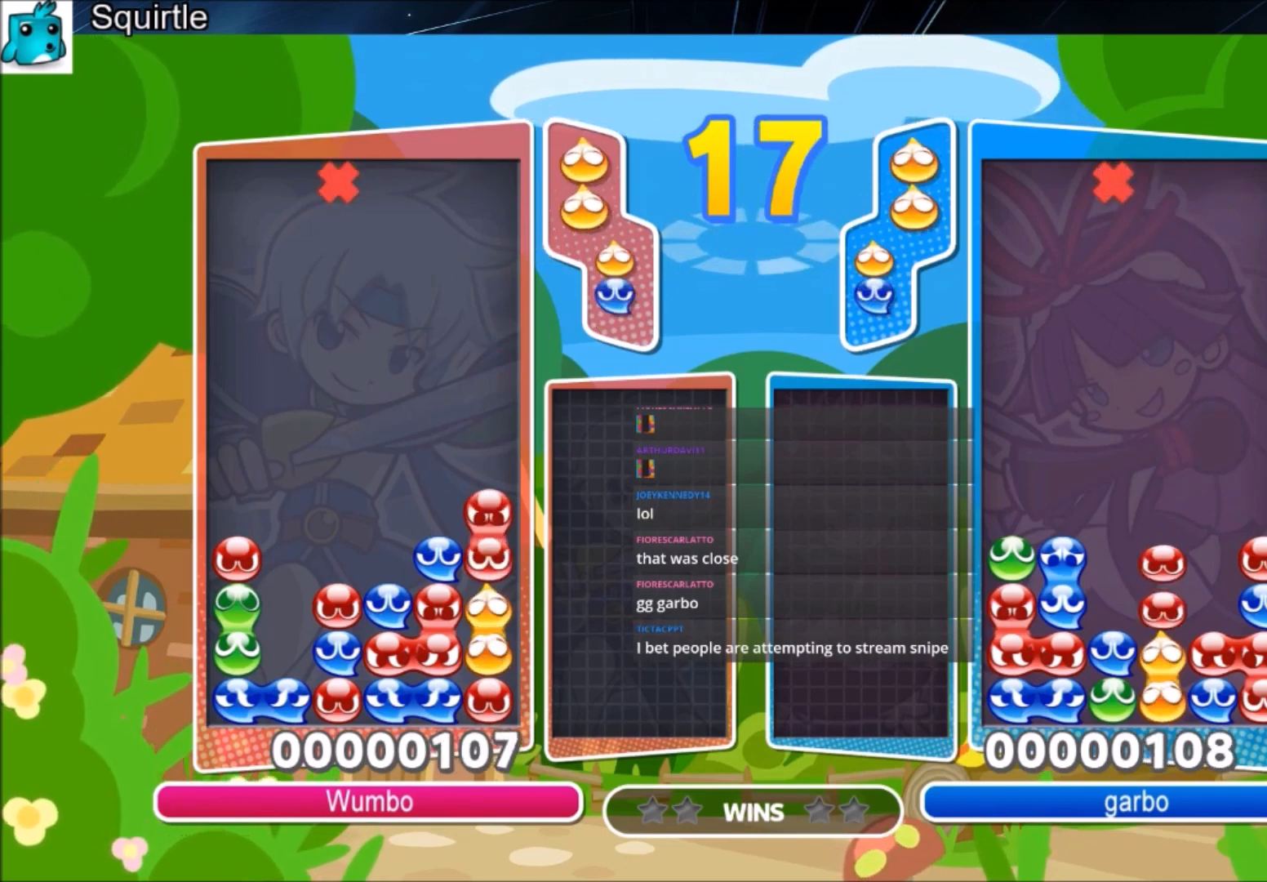
{"keys": ["up"], "events": [[334, "left", "down"], [334, "right", "up"], [334, "up", "down"], [434, "left", "up"]]}
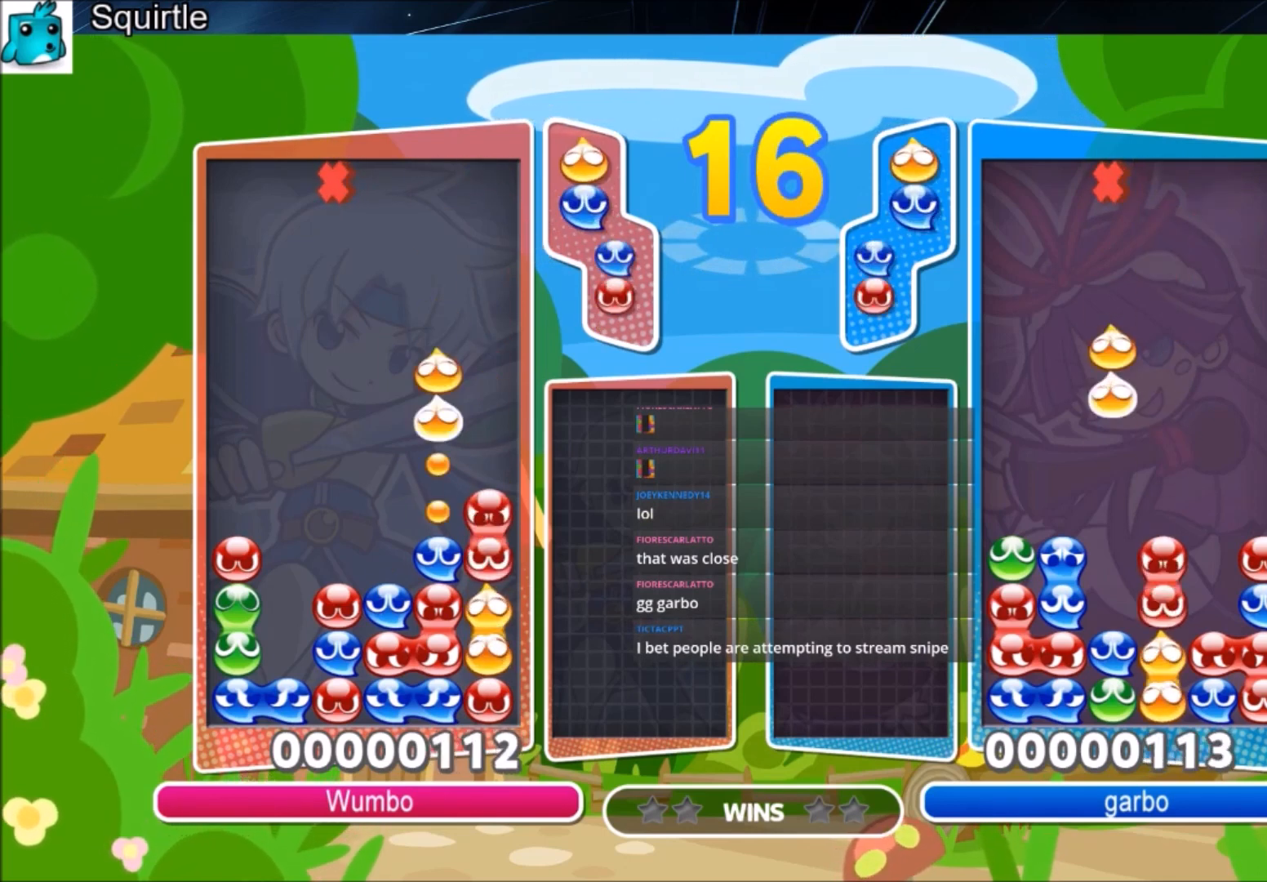
{"keys": [], "events": [[400, "up", "up"]]}
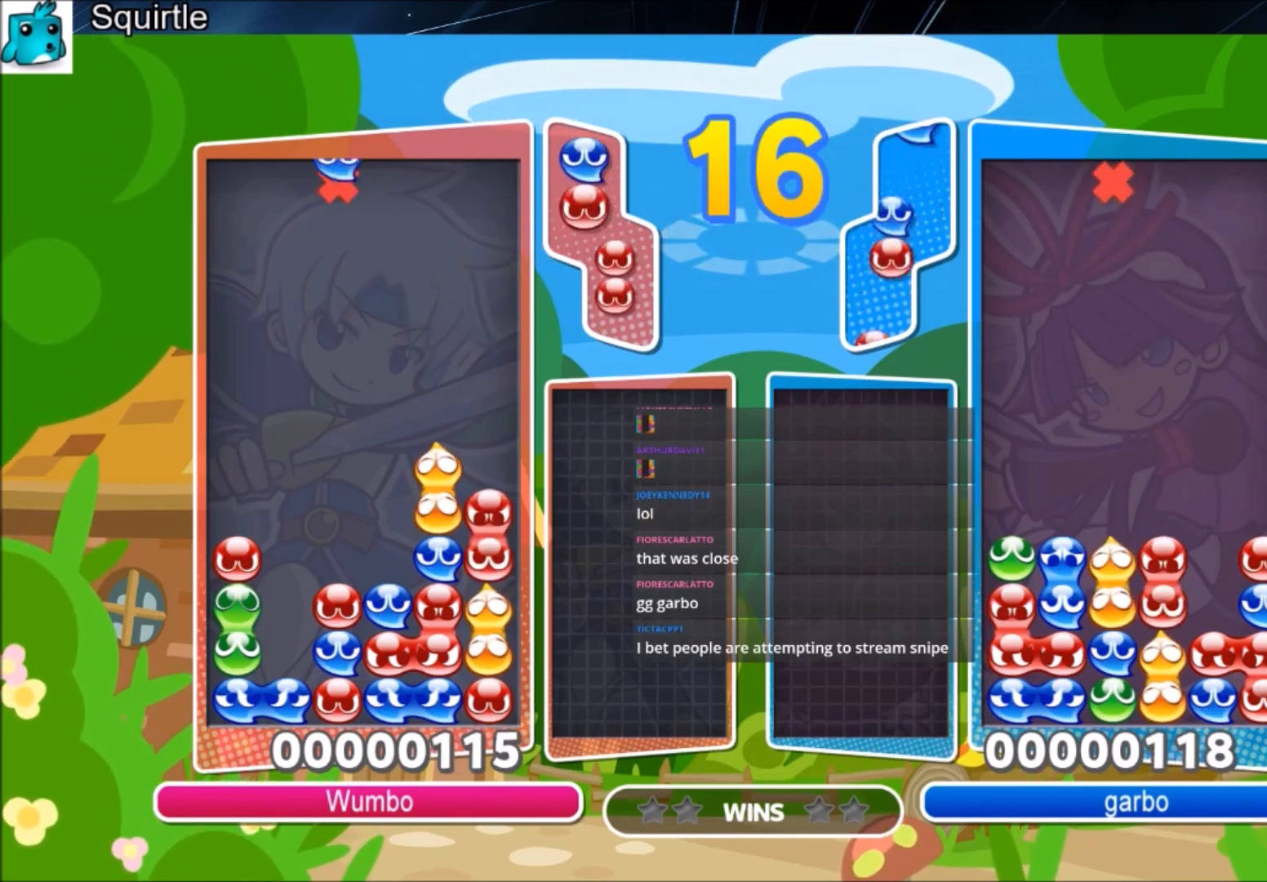
{"keys": ["up"], "events": [[34, "right", "down"], [34, "x", "down"], [134, "right", "up"], [167, "x", "up"], [200, "up", "down"]]}
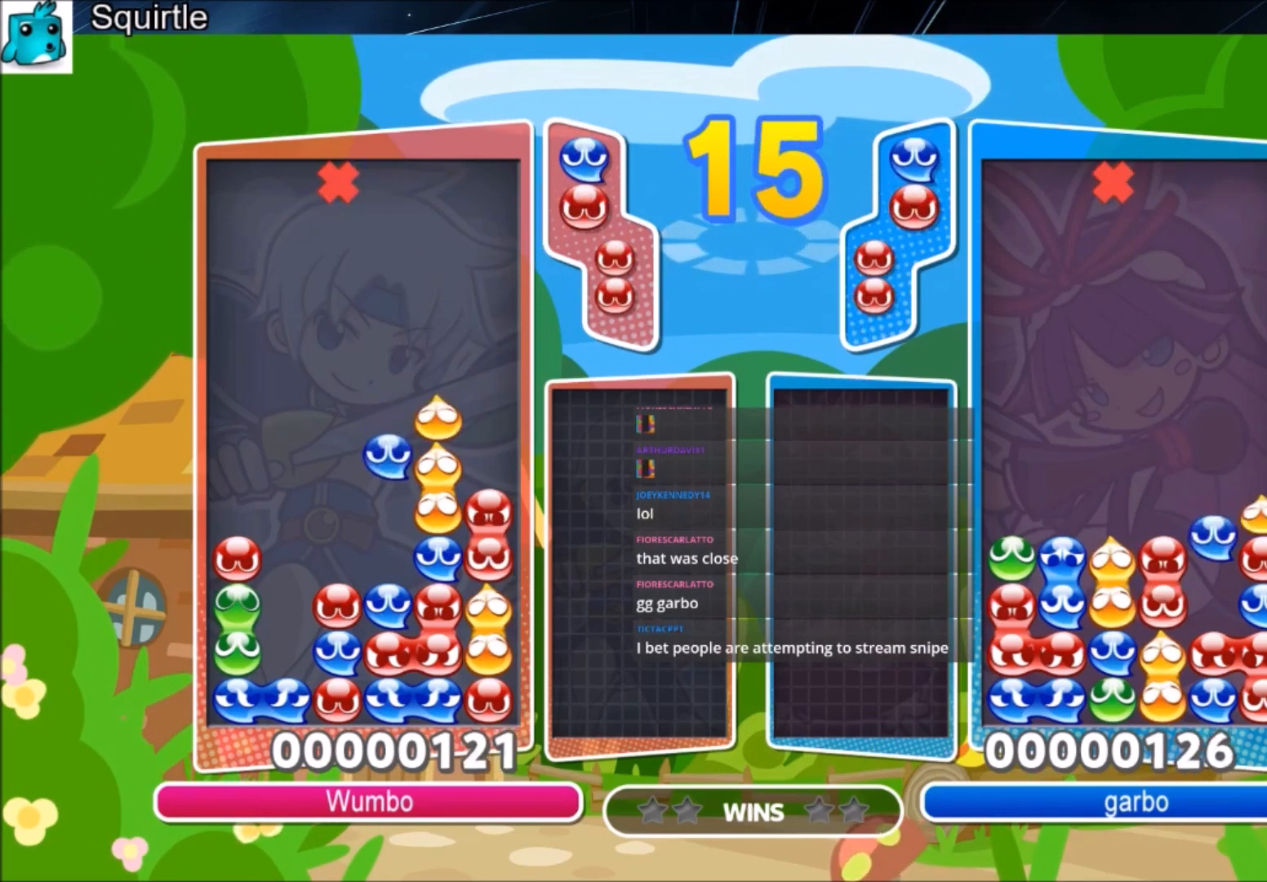
{"keys": ["right"], "events": [[434, "right", "down"], [467, "up", "up"]]}
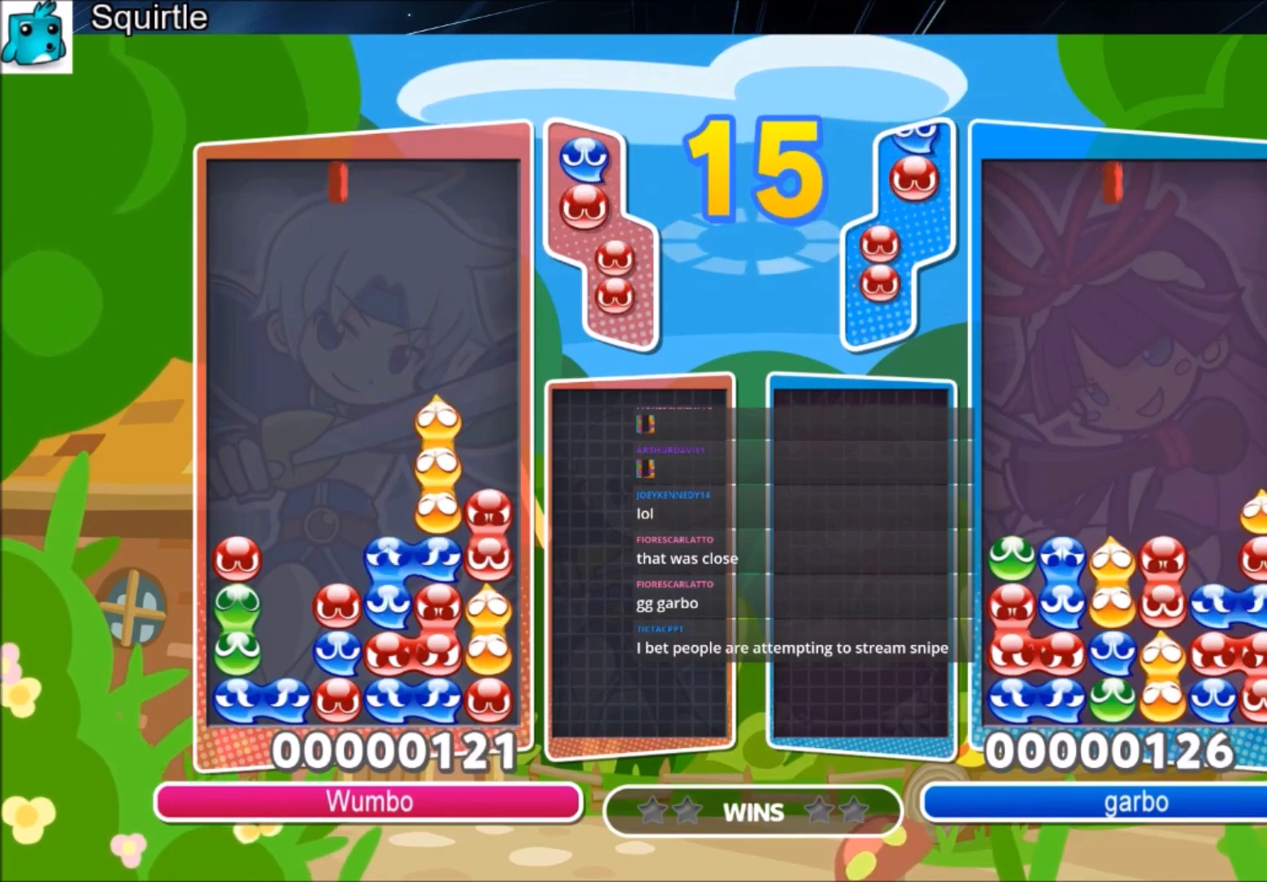
{"keys": ["up"], "events": [[267, "up", "down"], [301, "right", "up"]]}
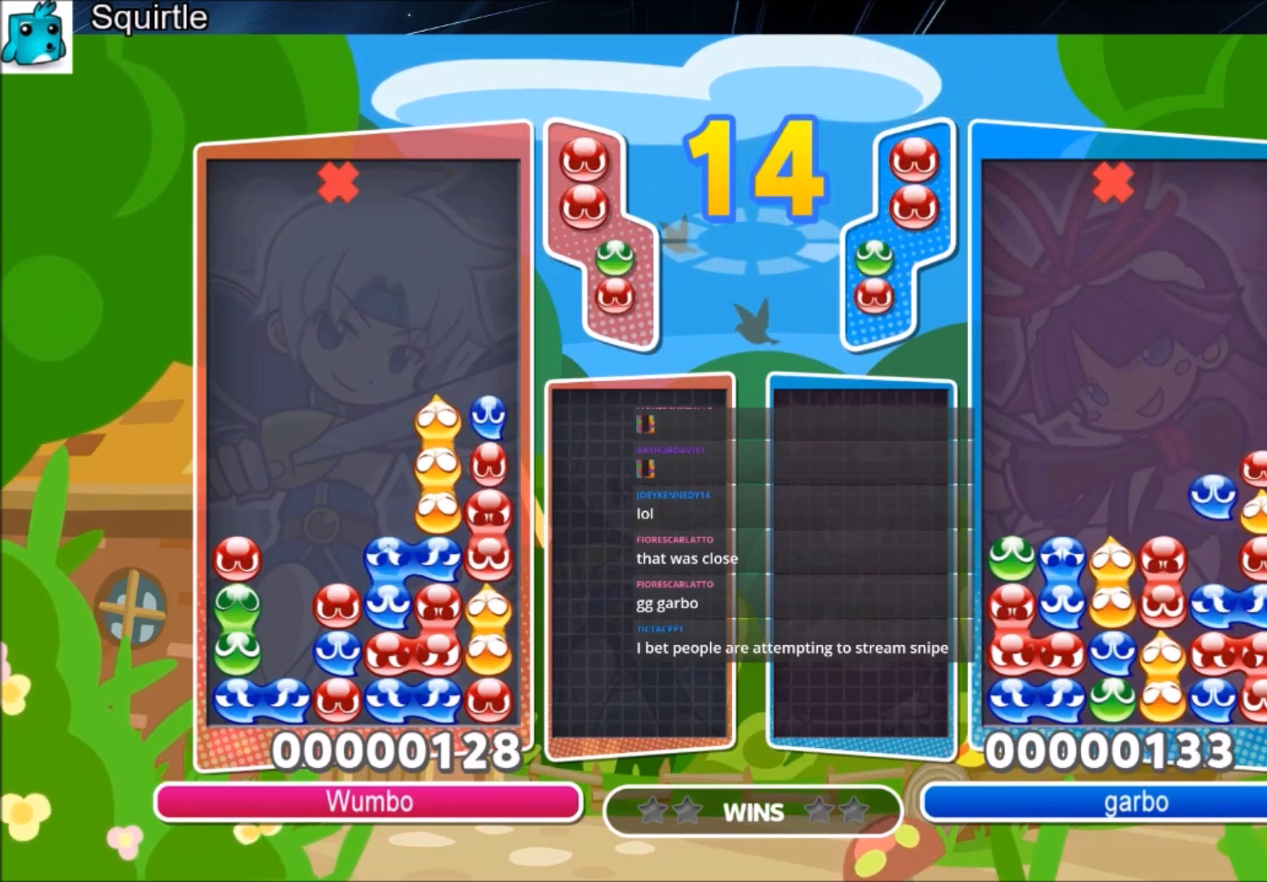
{"keys": ["left"], "events": [[233, "right", "down"], [267, "up", "up"], [400, "right", "up"], [467, "left", "down"]]}
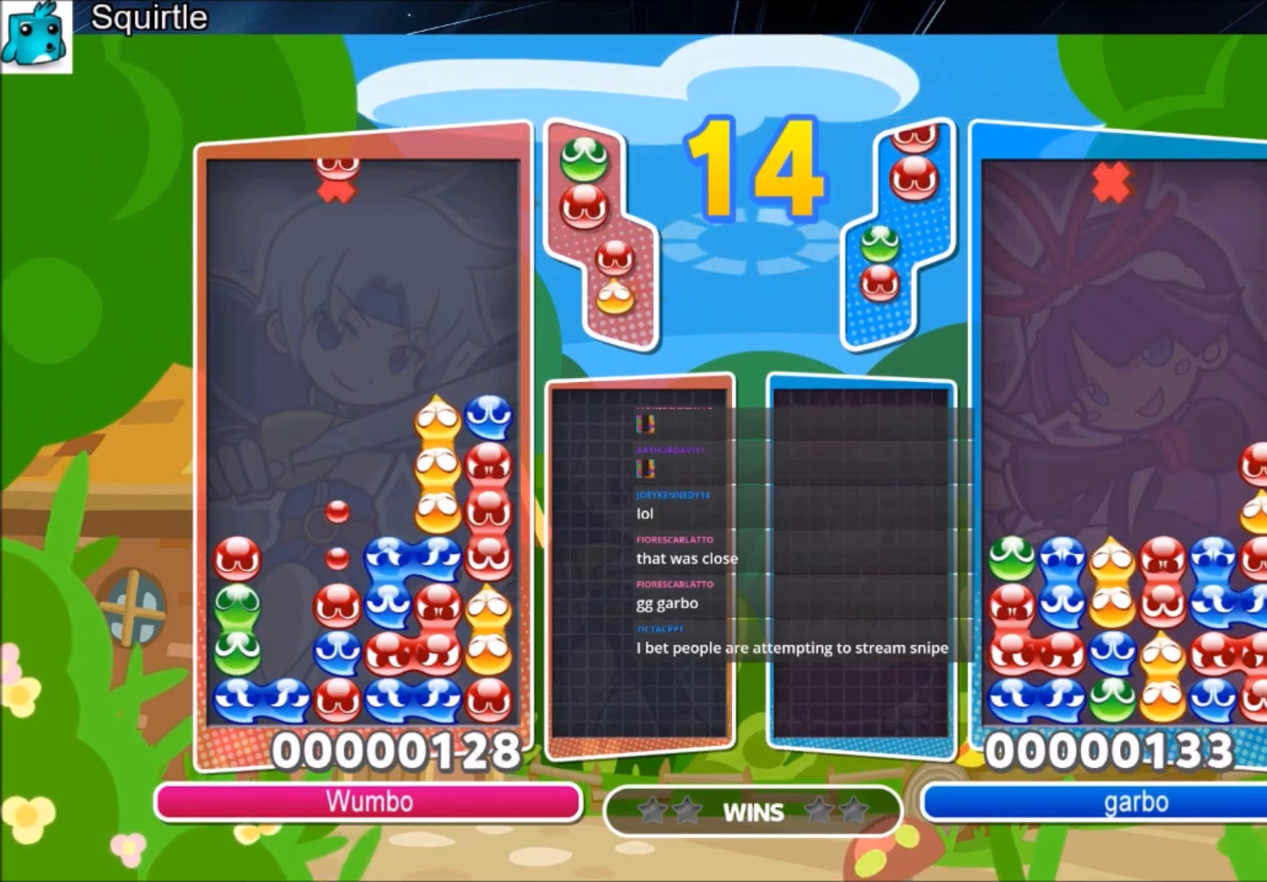
{"keys": ["left", "up"], "events": [[234, "up", "down"]]}
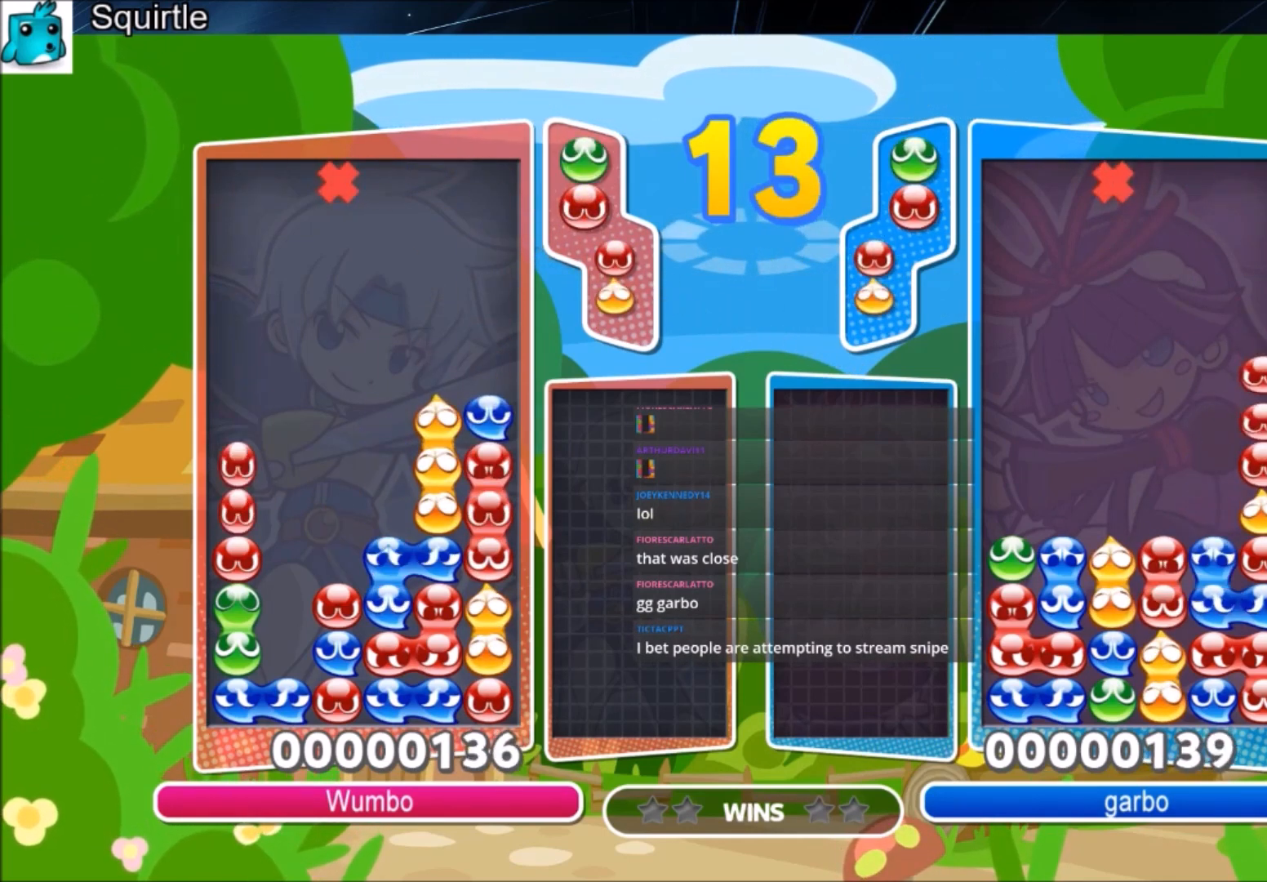
{"keys": ["left"], "events": [[200, "left", "up"], [200, "up", "up"], [500, "left", "down"]]}
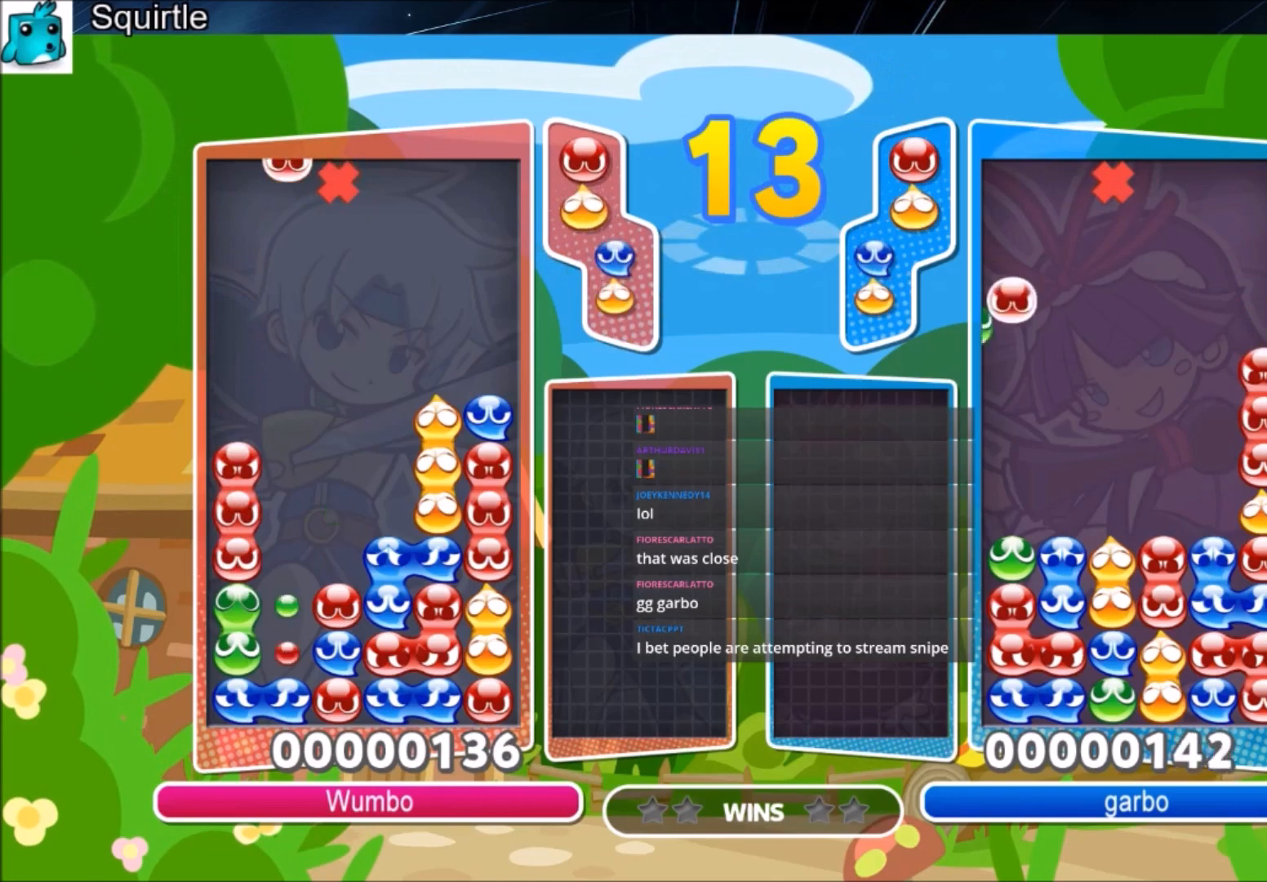
{"keys": ["up"], "events": [[34, "left", "up"], [234, "right", "down"], [267, "right", "up"], [267, "z", "down"], [367, "z", "up"], [467, "up", "down"]]}